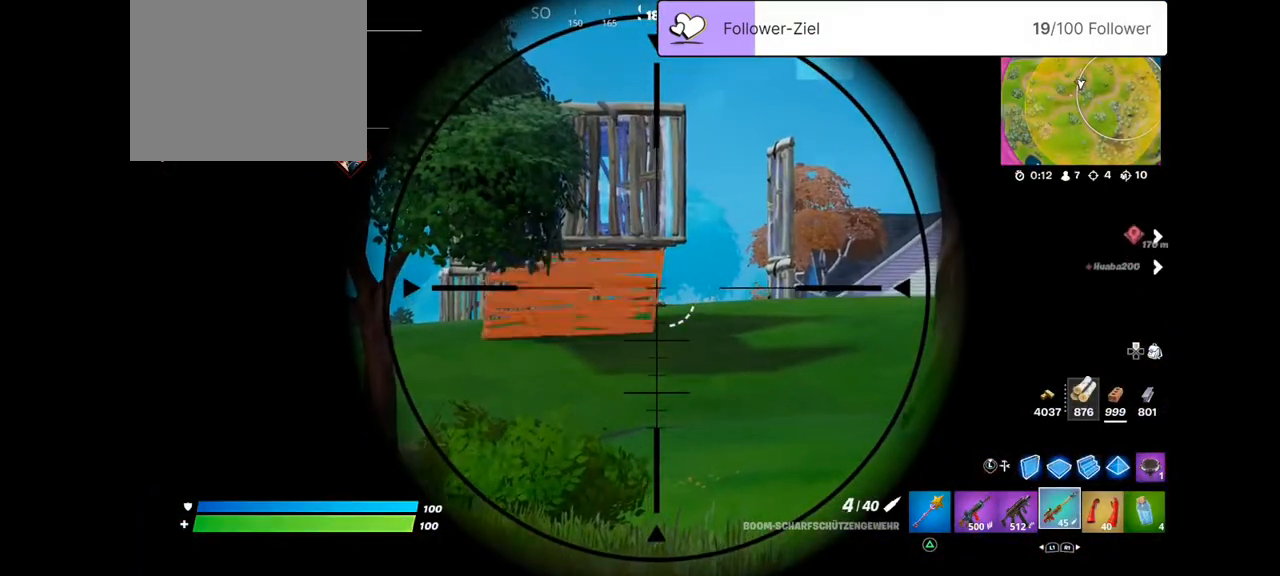
Gameplay with a controller (PlayStation layout); each line is a JSON object with the inputs held at the frame after it. "events" lists button and stick changes between this image and that frame as [ms after this image, input, new state], when the widget could be followed in between. Not read: L1 R1.
{"buttons": ["L2"], "left_stick": "center", "right_stick": "left", "events": [[36, "left_stick", "right"], [72, "right_stick", "center"], [179, "R2", "down"], [287, "R2", "up"], [287, "left_stick", "center"], [394, "right_stick", "left"]]}
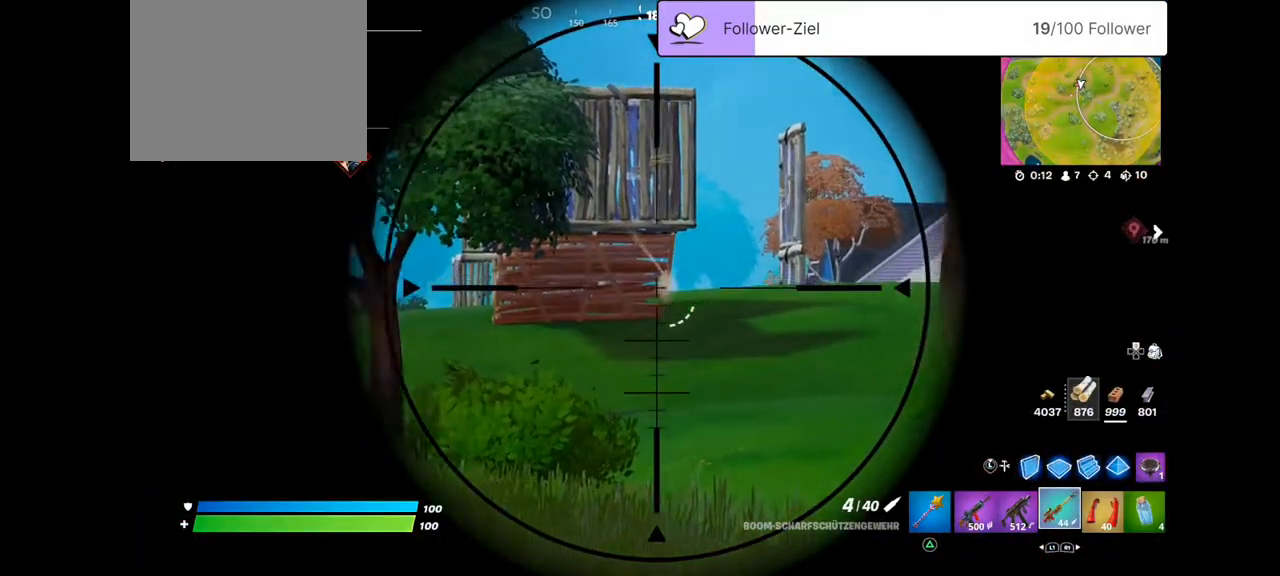
{"buttons": ["L2"], "left_stick": "center", "right_stick": "left", "events": [[179, "left_stick", "right"], [394, "left_stick", "center"]]}
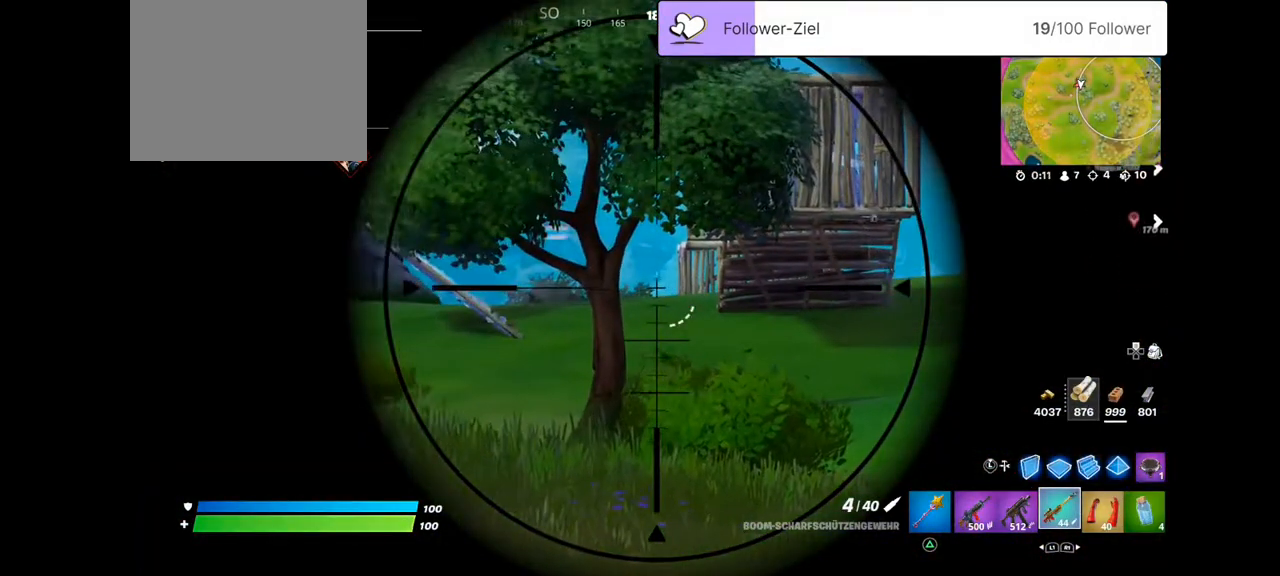
{"buttons": ["L2"], "left_stick": "center", "right_stick": "right", "events": [[144, "left_stick", "right"], [144, "right_stick", "center"], [287, "right_stick", "right"], [359, "left_stick", "center"]]}
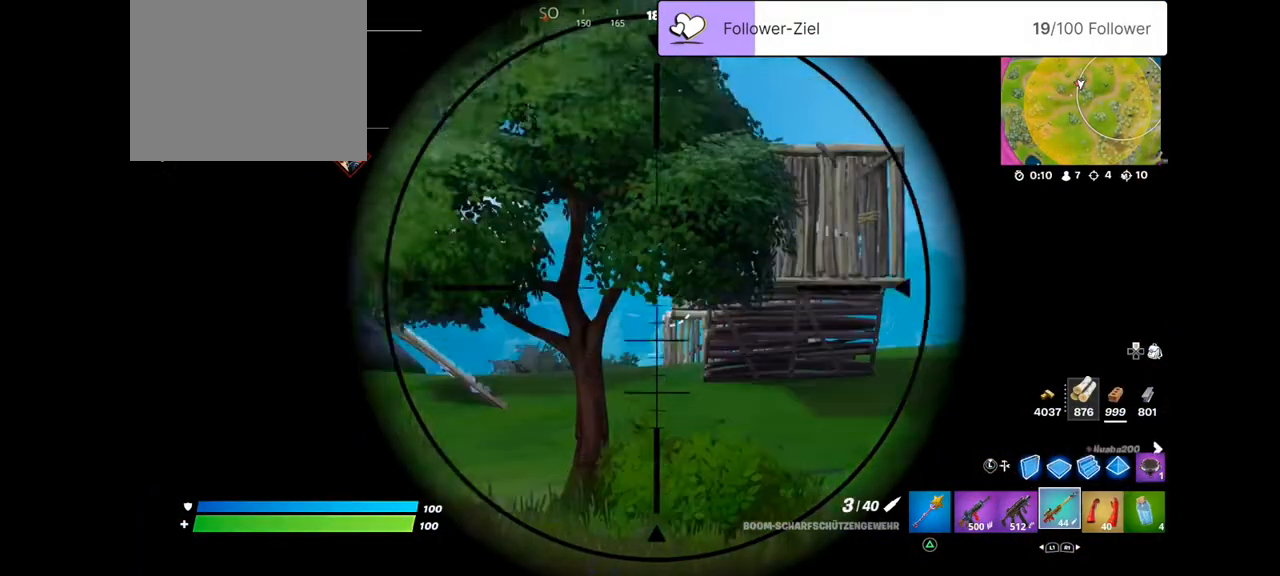
{"buttons": ["L2"], "left_stick": "center", "right_stick": "center", "events": [[107, "R2", "down"], [143, "right_stick", "center"], [501, "R2", "up"]]}
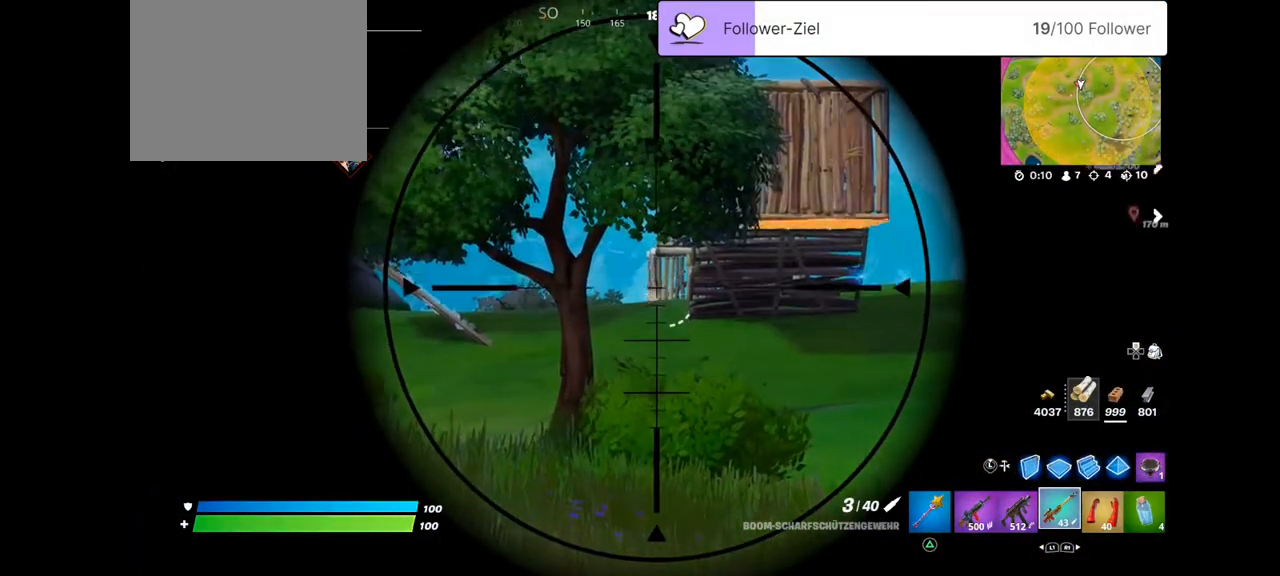
{"buttons": ["L2", "R2"], "left_stick": "center", "right_stick": "center", "events": [[180, "R2", "down"], [251, "right_stick", "right"], [395, "R2", "up"], [430, "right_stick", "center"], [466, "R2", "down"]]}
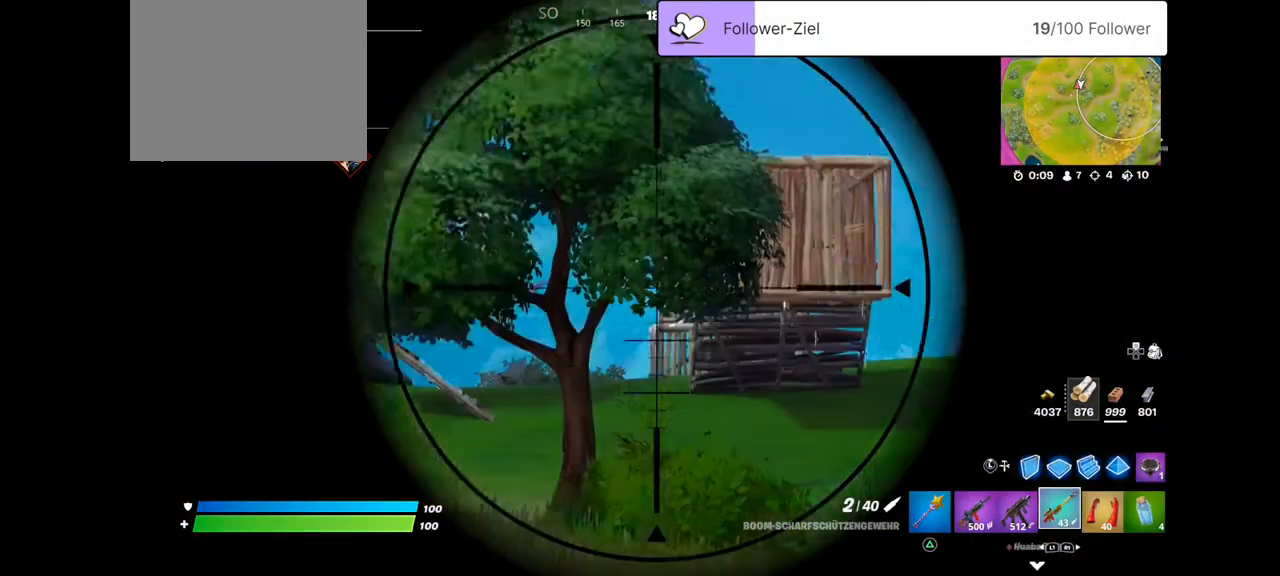
{"buttons": ["L2", "R2"], "left_stick": "center", "right_stick": "center", "events": [[287, "R2", "up"], [430, "R2", "down"]]}
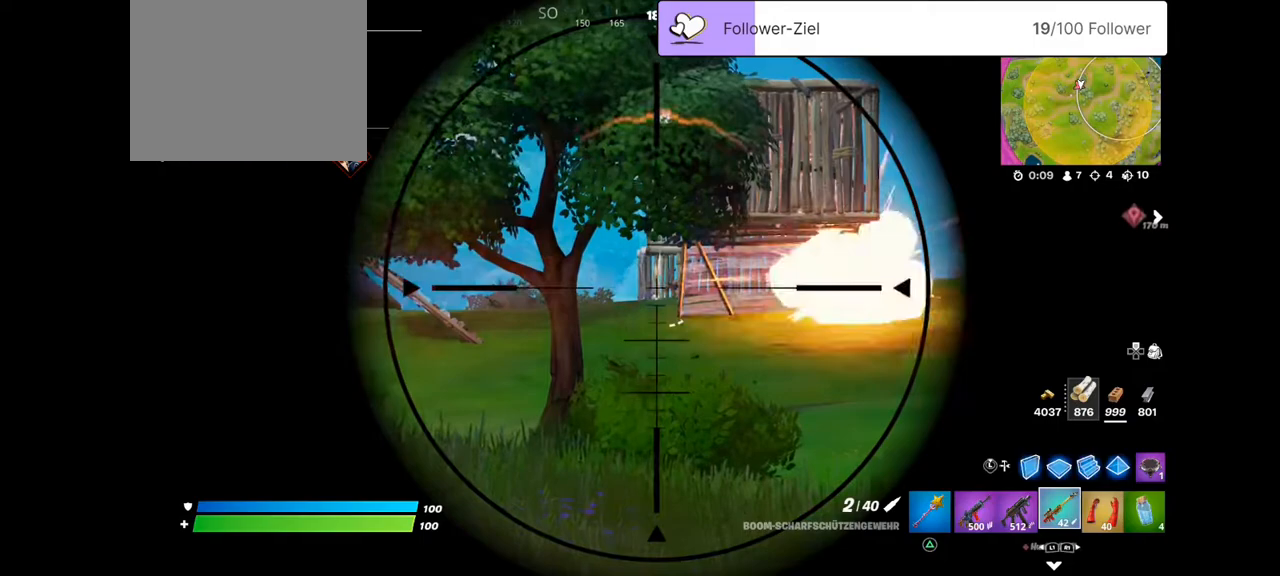
{"buttons": ["L2", "R2"], "left_stick": "center", "right_stick": "center", "events": [[107, "right_stick", "right"], [358, "R2", "up"], [358, "right_stick", "center"], [394, "R2", "down"]]}
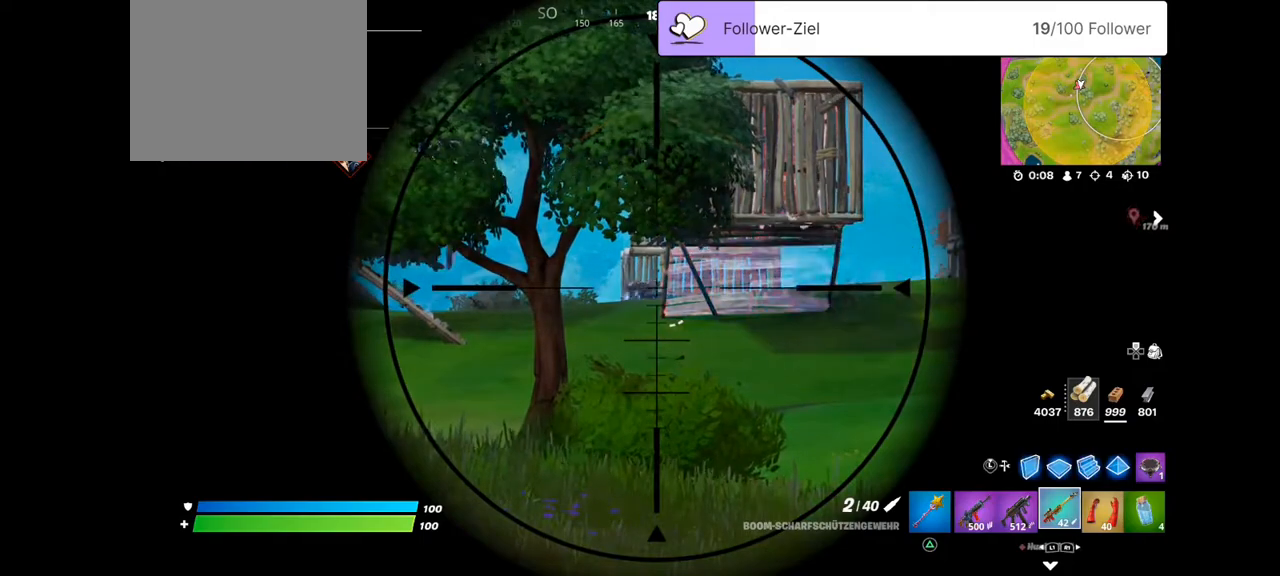
{"buttons": ["L2", "R2"], "left_stick": "center", "right_stick": "center", "events": [[72, "R2", "up"], [143, "R2", "down"], [287, "left_stick", "left"], [322, "R2", "up"], [466, "R2", "down"], [466, "left_stick", "center"]]}
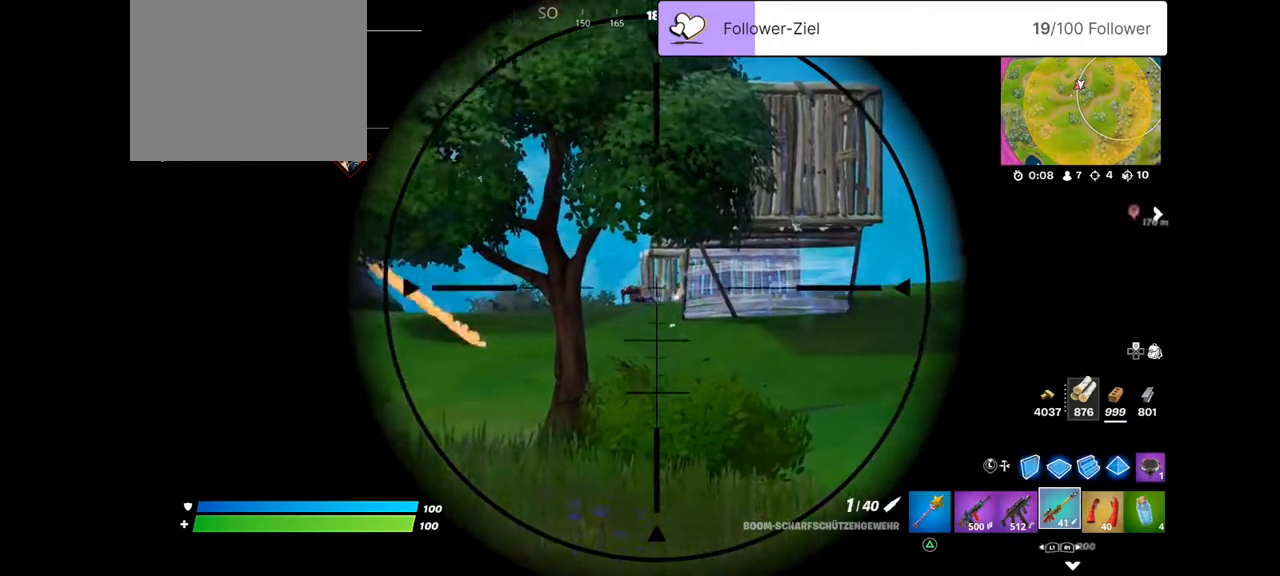
{"buttons": [], "left_stick": "down-left", "right_stick": "down", "events": [[71, "R2", "up"], [107, "L2", "up"], [143, "left_stick", "down"], [215, "left_stick", "down-left"], [501, "right_stick", "down"]]}
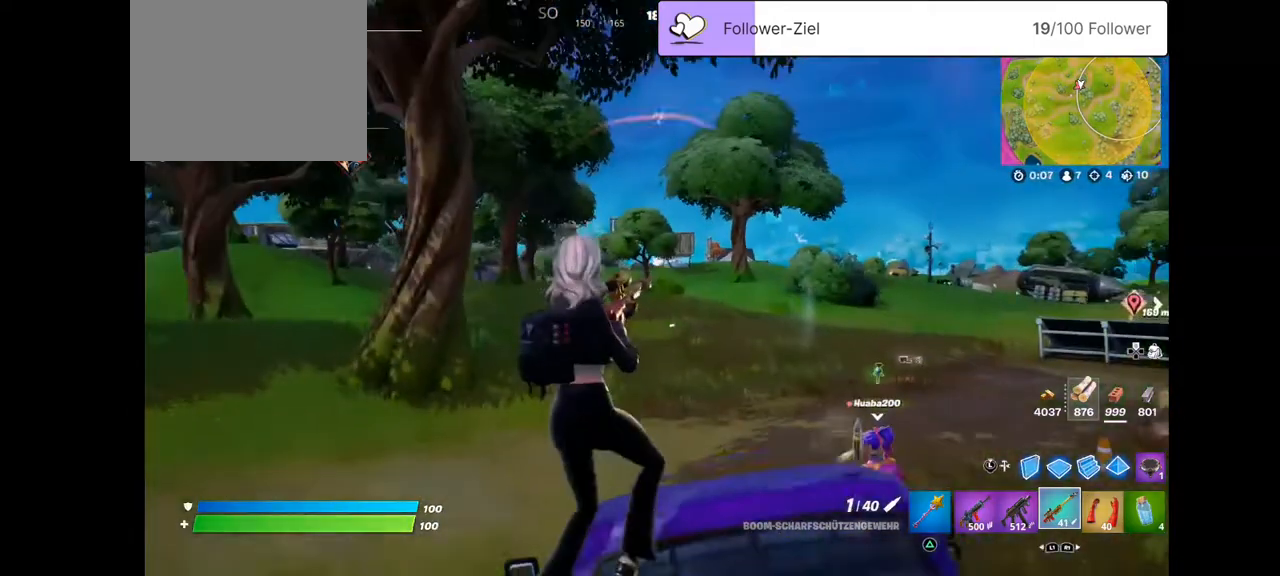
{"buttons": [], "left_stick": "down-right", "right_stick": "center", "events": [[36, "left_stick", "left"], [143, "right_stick", "center"], [215, "CROSS", "down"], [215, "left_stick", "down-right"], [287, "CROSS", "up"], [323, "SQUARE", "down"], [502, "SQUARE", "up"]]}
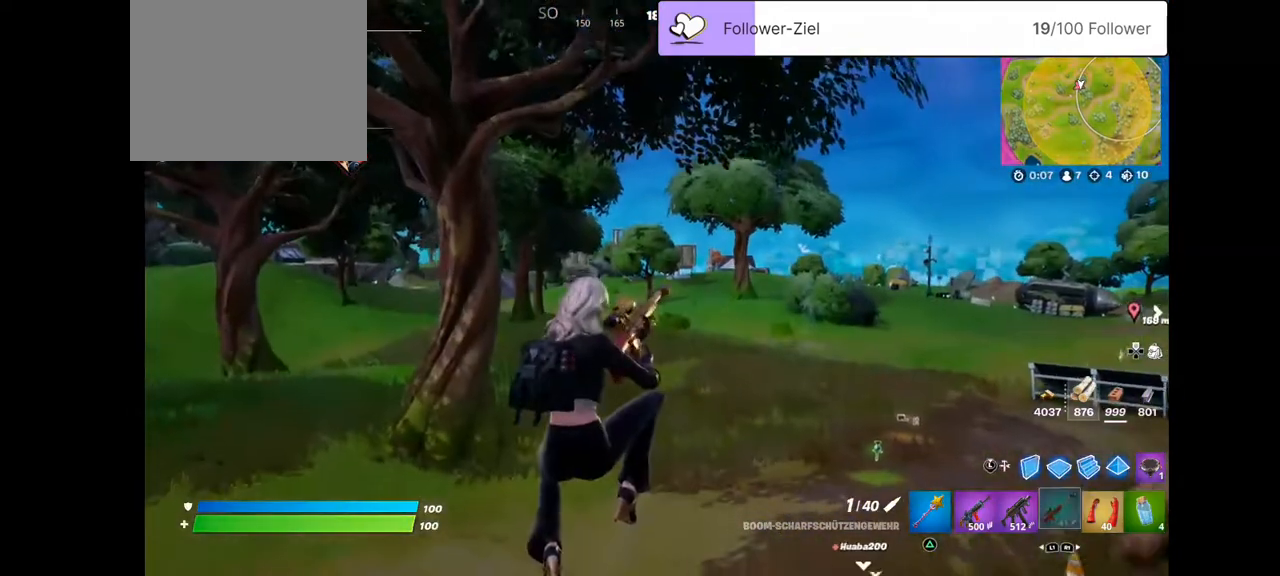
{"buttons": [], "left_stick": "down-right", "right_stick": "right", "events": [[394, "right_stick", "right"]]}
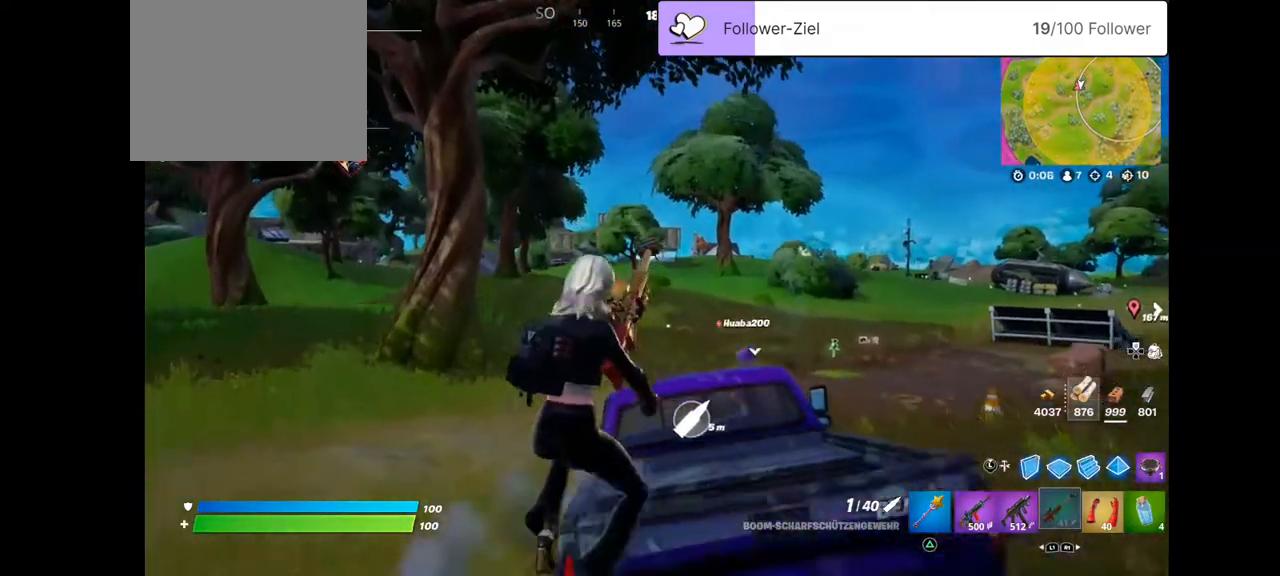
{"buttons": ["CROSS"], "left_stick": "up", "right_stick": "center", "events": [[36, "right_stick", "center"], [215, "left_stick", "up-right"], [287, "left_stick", "up"], [466, "CROSS", "down"]]}
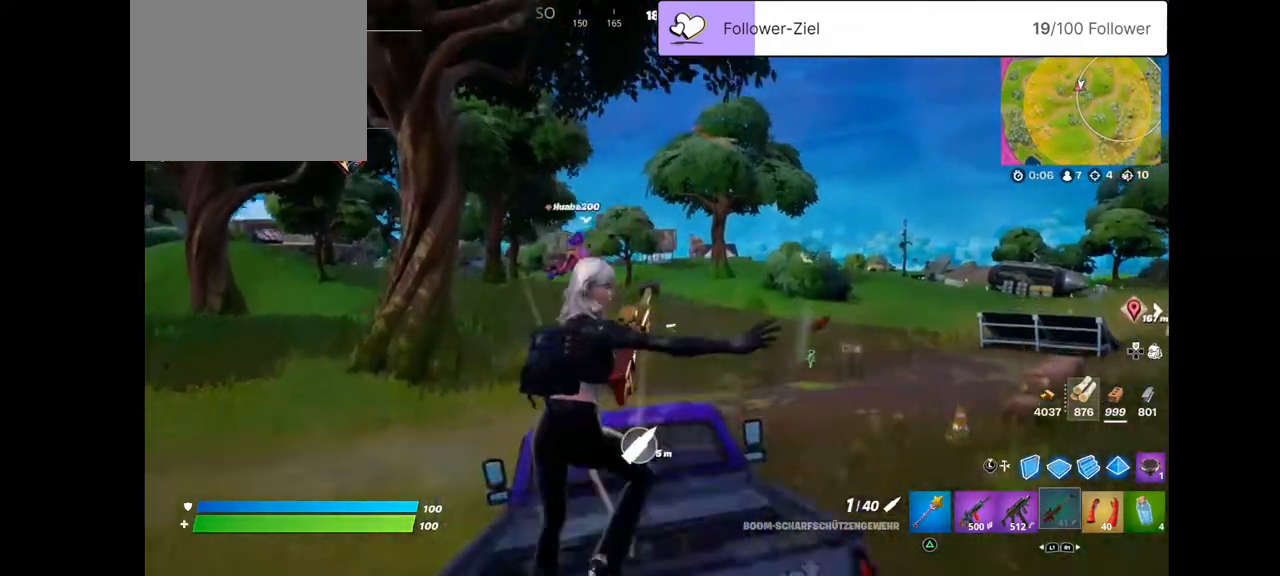
{"buttons": [], "left_stick": "up", "right_stick": "down", "events": [[71, "CROSS", "up"], [358, "right_stick", "down"]]}
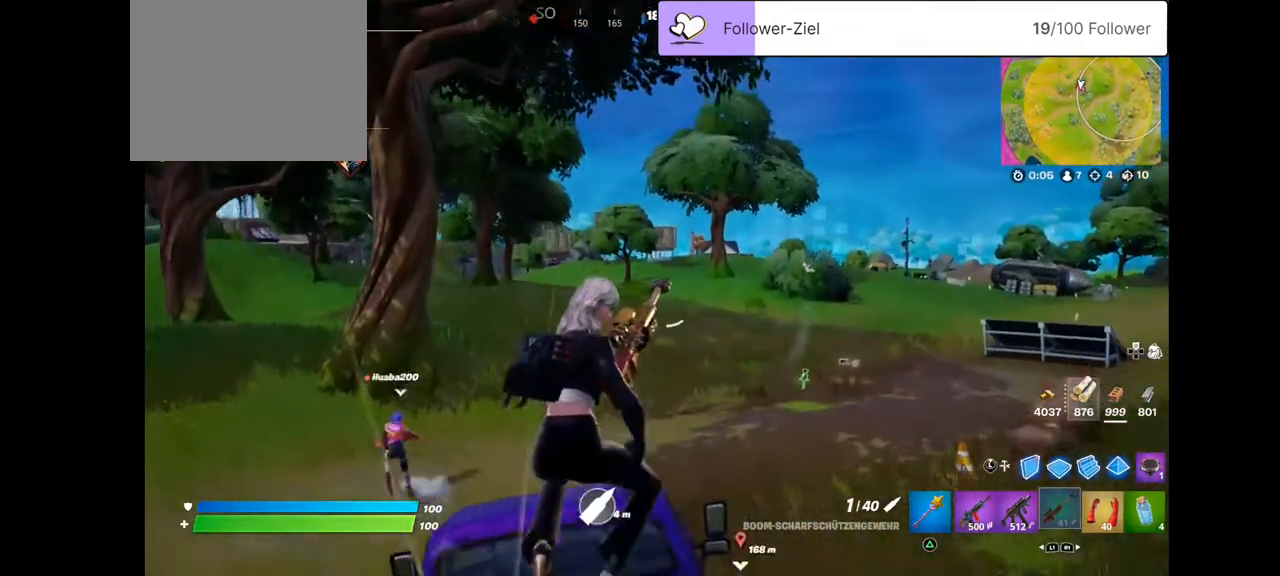
{"buttons": [], "left_stick": "up", "right_stick": "center", "events": [[36, "right_stick", "center"], [287, "right_stick", "up-left"], [466, "right_stick", "center"]]}
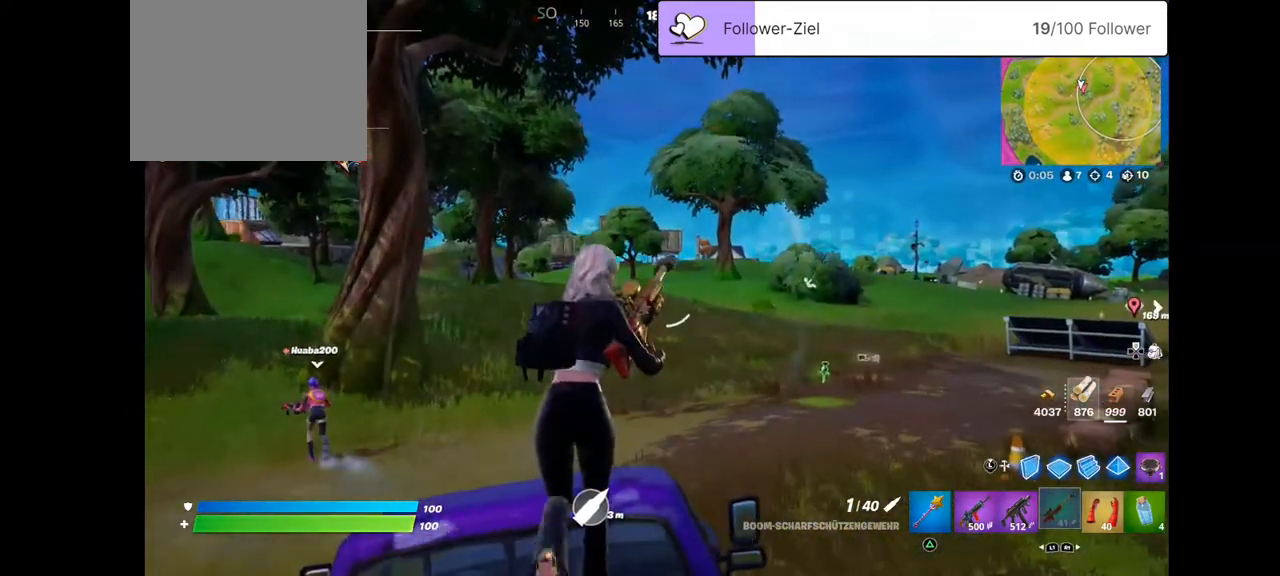
{"buttons": ["L2"], "left_stick": "up", "right_stick": "left", "events": [[322, "right_stick", "left"], [358, "L2", "down"]]}
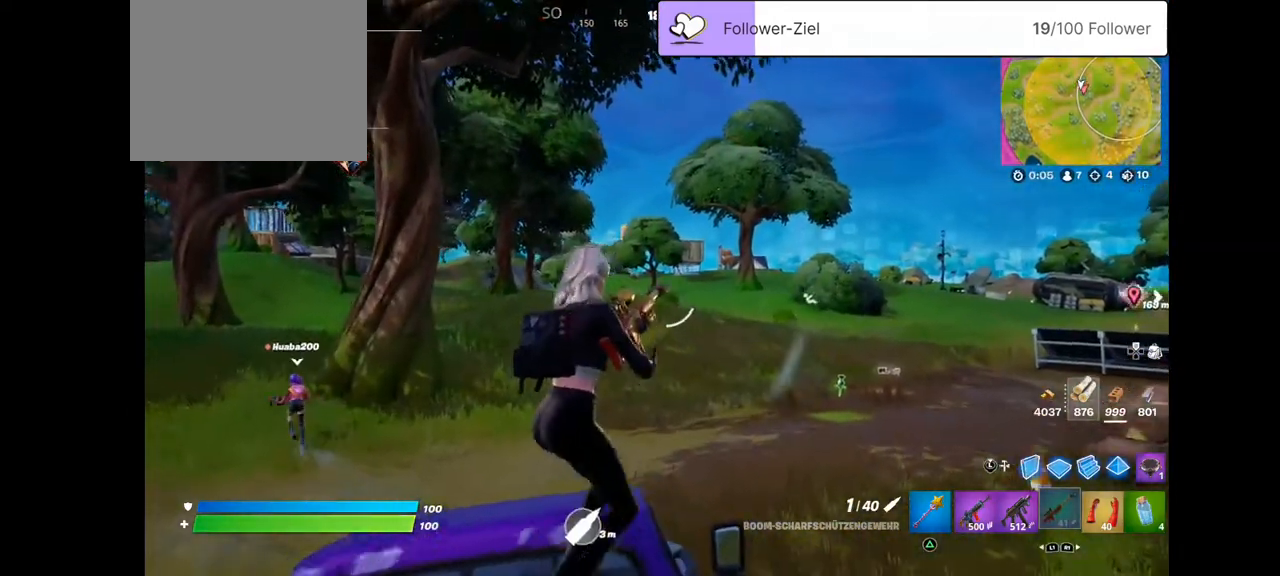
{"buttons": ["L2"], "left_stick": "up-right", "right_stick": "center", "events": [[71, "left_stick", "up-right"], [215, "right_stick", "center"]]}
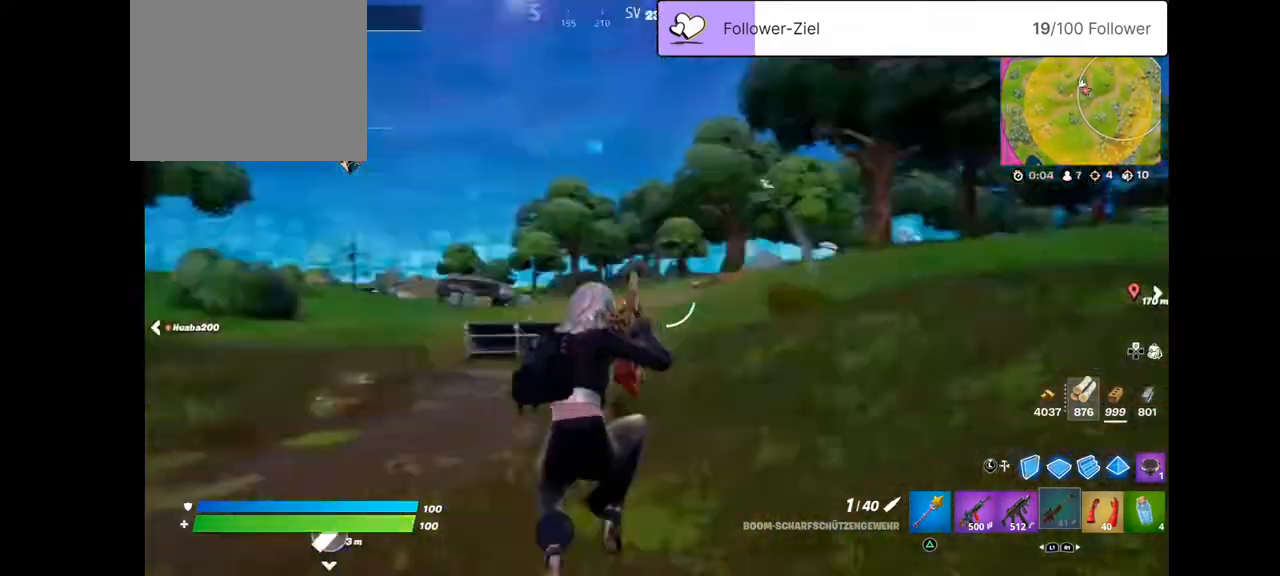
{"buttons": ["R3"], "left_stick": "up", "right_stick": "right", "events": [[36, "L2", "up"], [36, "left_stick", "up"], [36, "right_stick", "right"], [143, "left_stick", "center"], [215, "right_stick", "center"], [287, "left_stick", "up"], [323, "right_stick", "right"], [502, "R3", "down"]]}
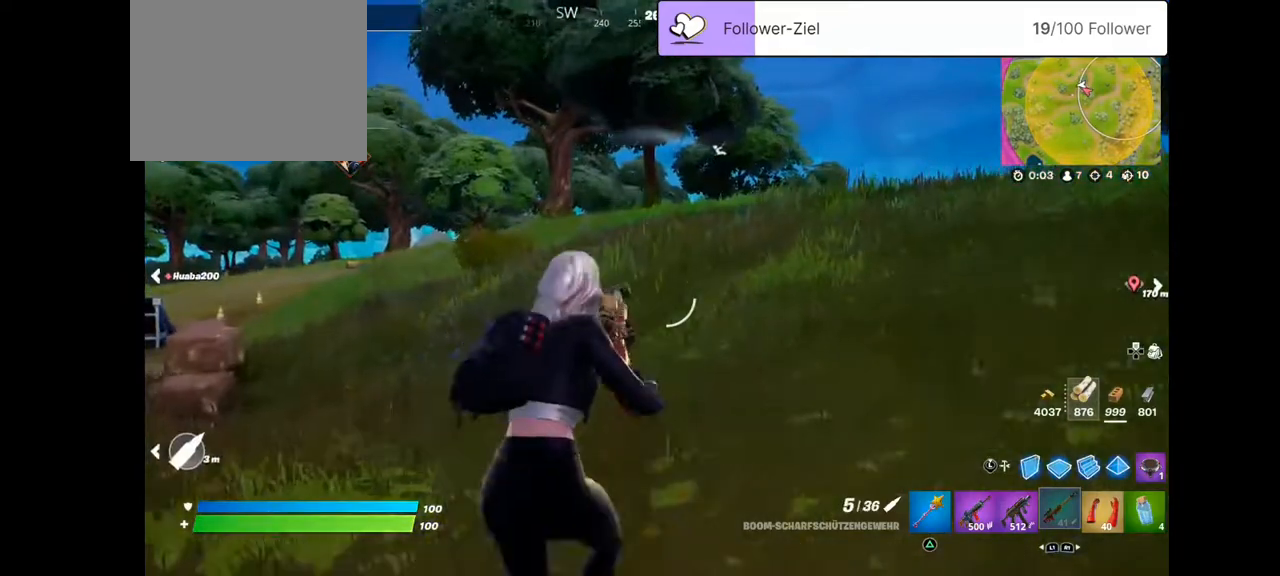
{"buttons": [], "left_stick": "up", "right_stick": "right", "events": [[35, "right_stick", "center"], [143, "R3", "up"], [143, "right_stick", "down-right"], [250, "right_stick", "right"]]}
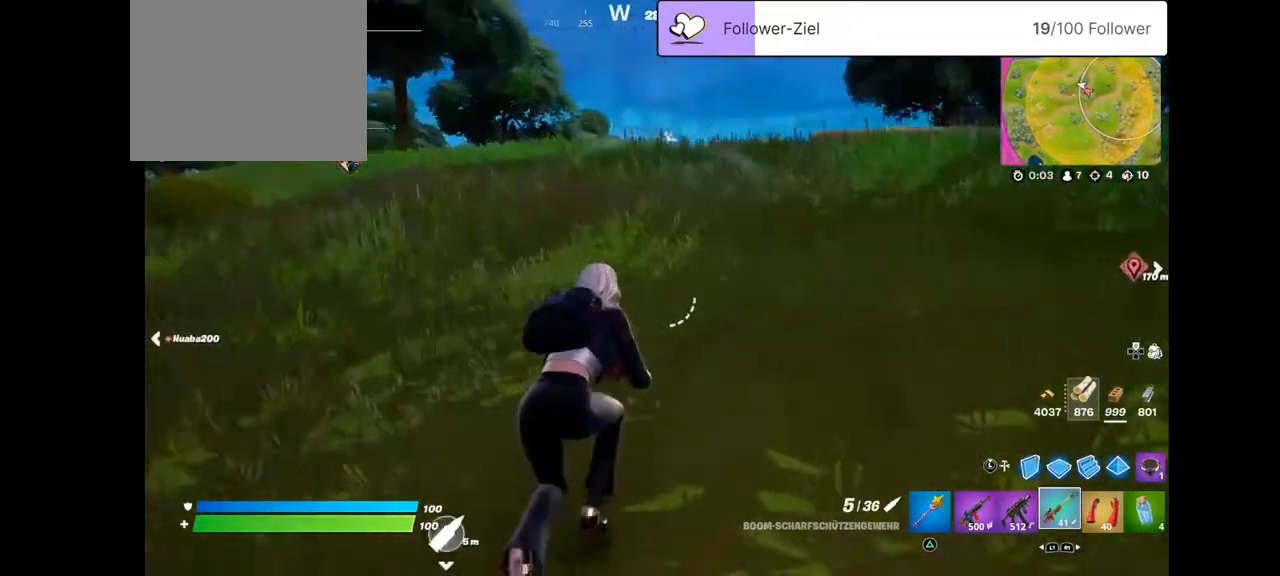
{"buttons": [], "left_stick": "up", "right_stick": "down-right", "events": [[466, "right_stick", "down-right"]]}
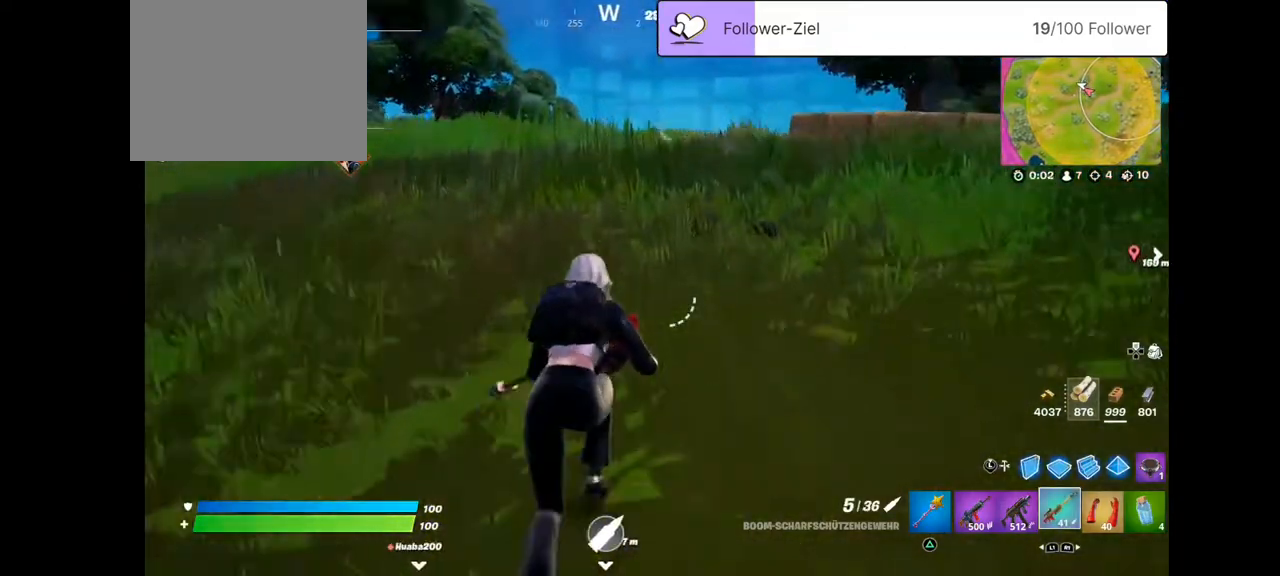
{"buttons": [], "left_stick": "up", "right_stick": "center", "events": [[358, "right_stick", "center"]]}
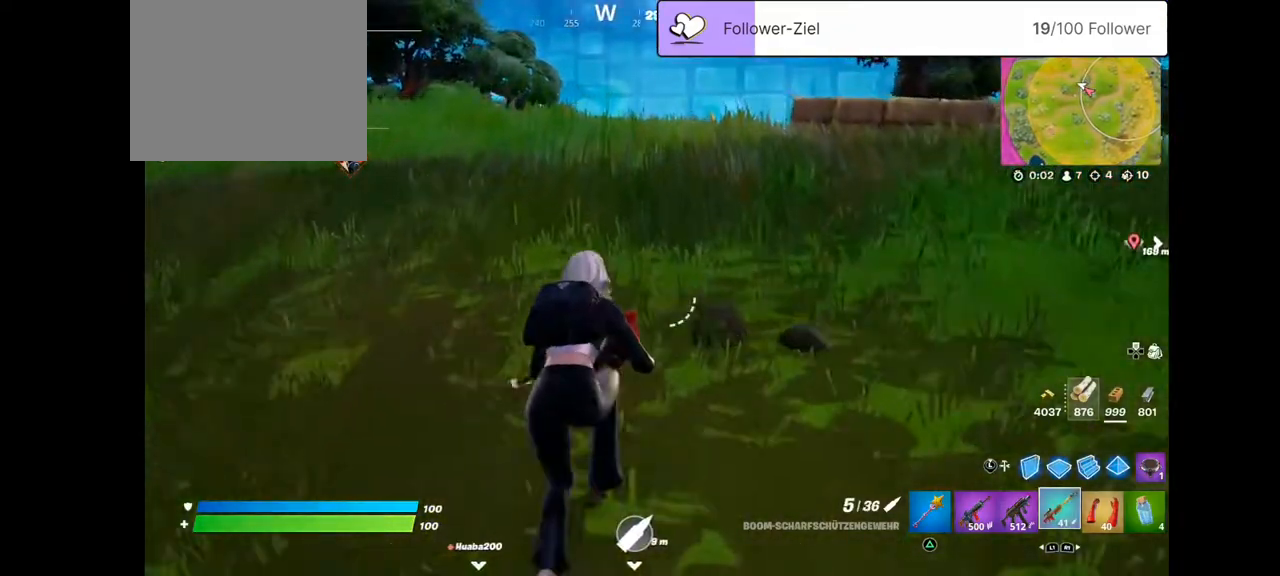
{"buttons": [], "left_stick": "up", "right_stick": "down-right", "events": [[108, "right_stick", "down-right"]]}
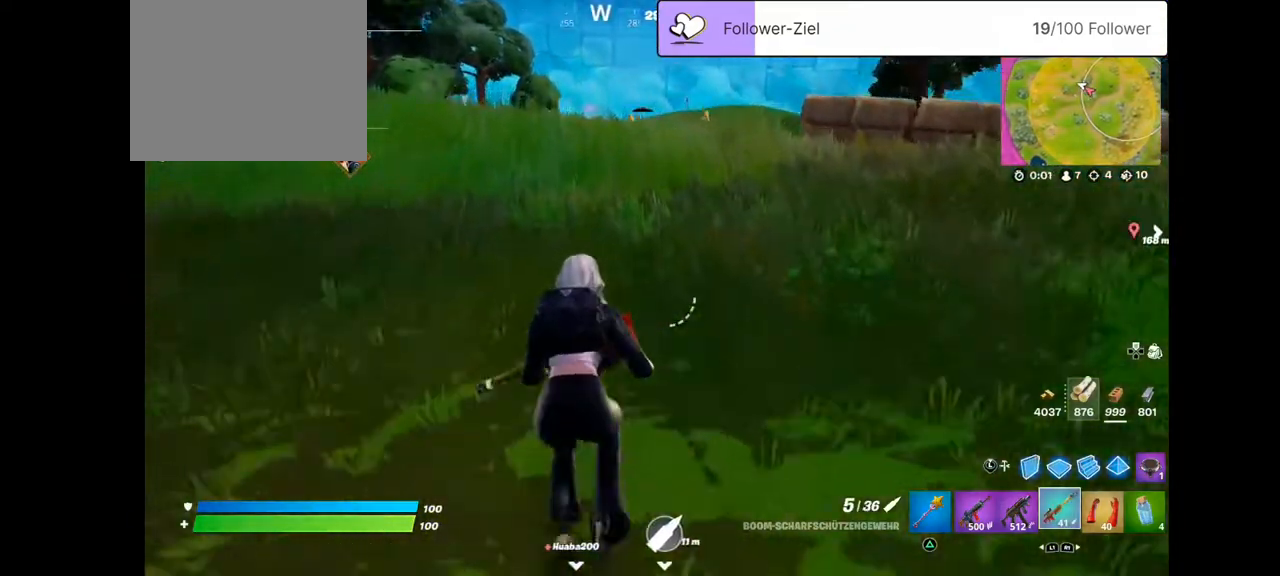
{"buttons": [], "left_stick": "up", "right_stick": "center", "events": [[322, "right_stick", "center"]]}
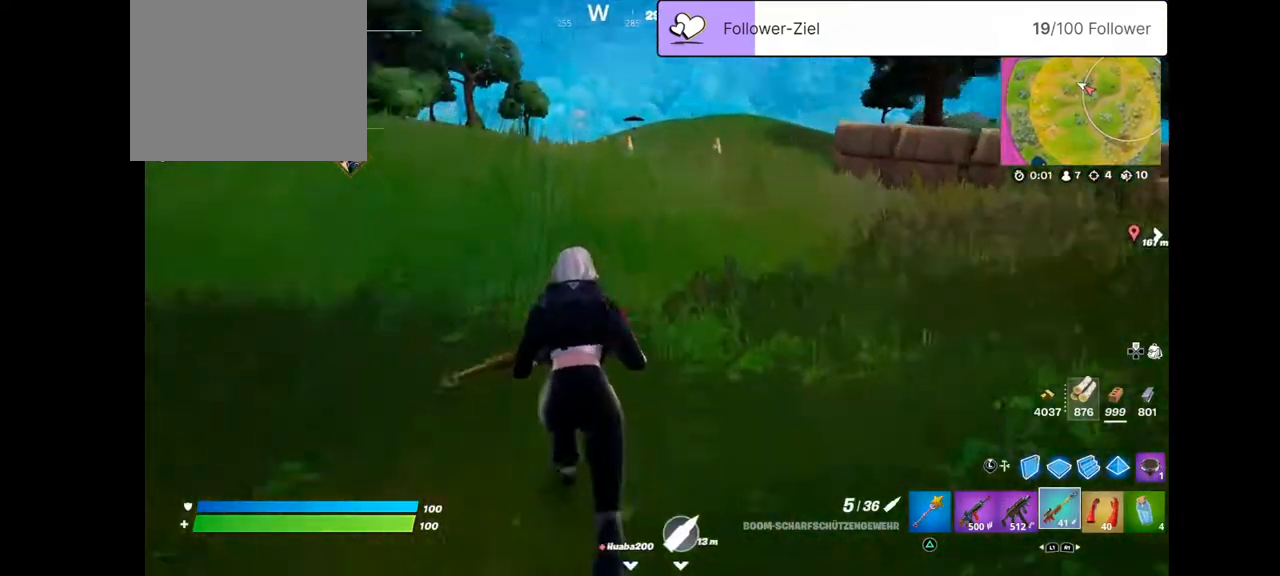
{"buttons": ["L2"], "left_stick": "up", "right_stick": "down", "events": [[36, "right_stick", "up-right"], [323, "L2", "down"], [394, "right_stick", "center"], [466, "right_stick", "down"]]}
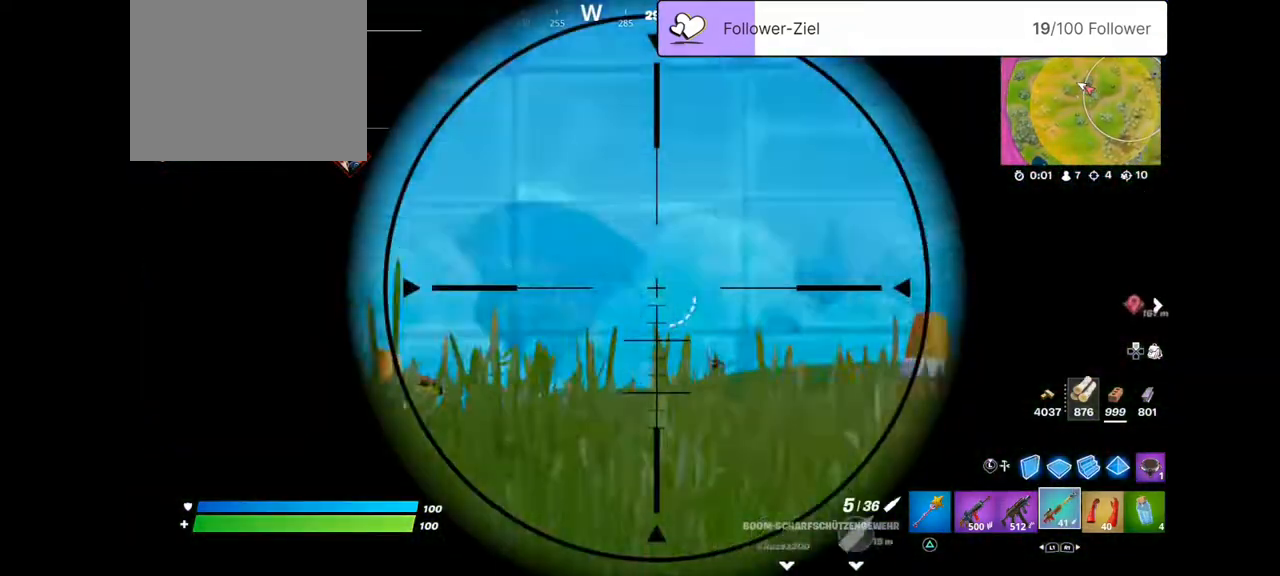
{"buttons": ["L2"], "left_stick": "up", "right_stick": "right", "events": [[501, "right_stick", "right"]]}
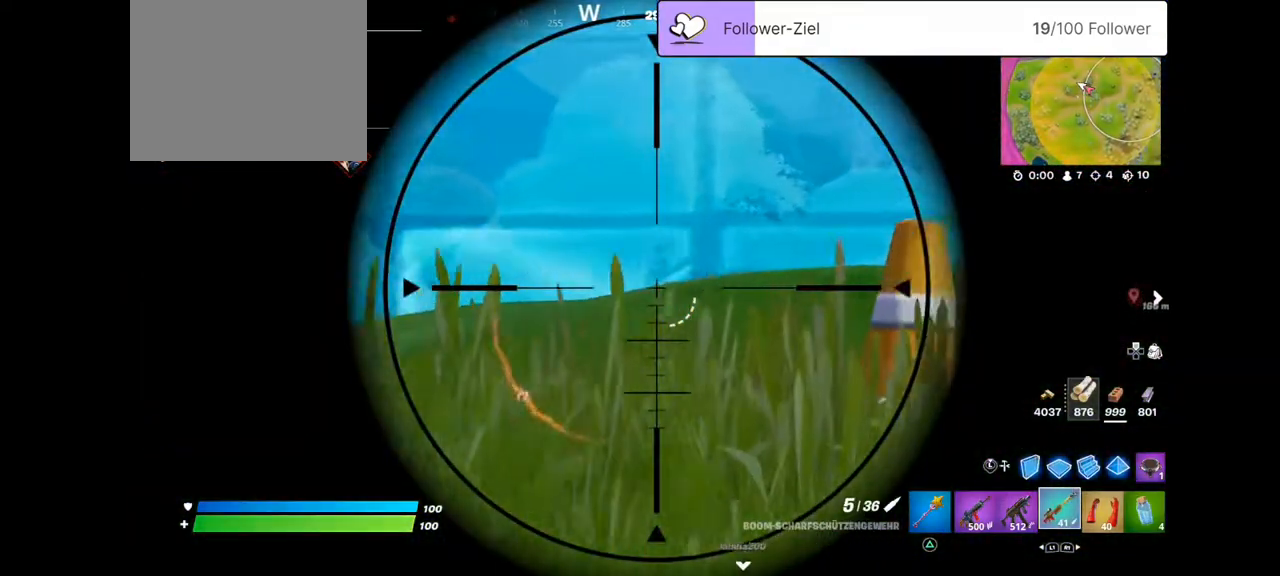
{"buttons": ["L2"], "left_stick": "up", "right_stick": "right", "events": []}
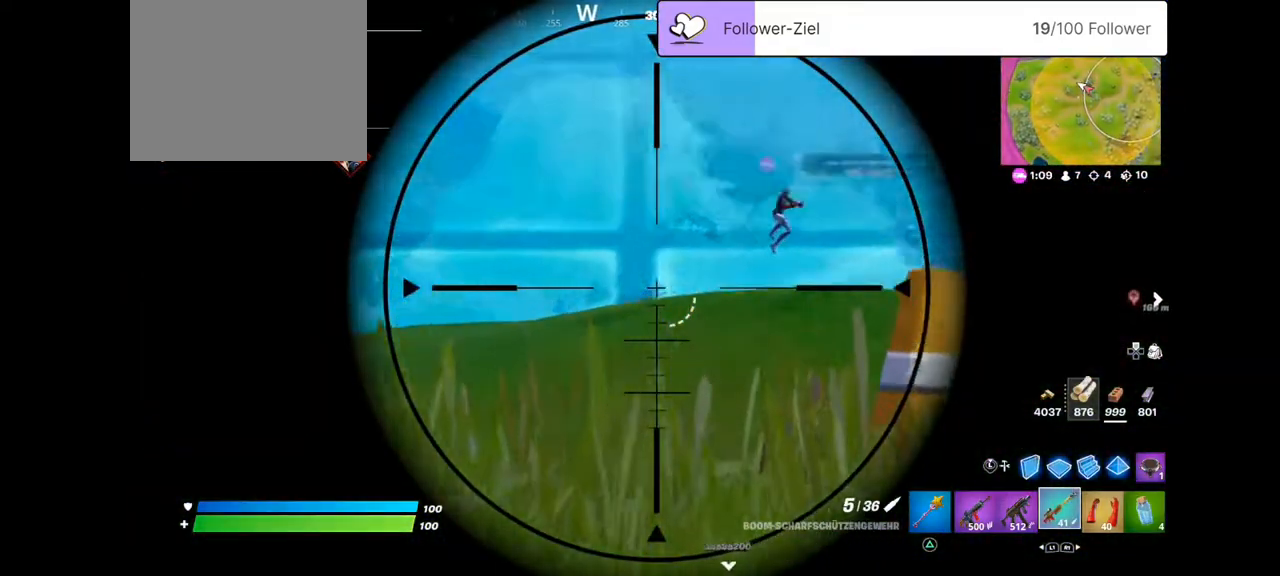
{"buttons": ["L2"], "left_stick": "center", "right_stick": "right", "events": [[358, "left_stick", "center"]]}
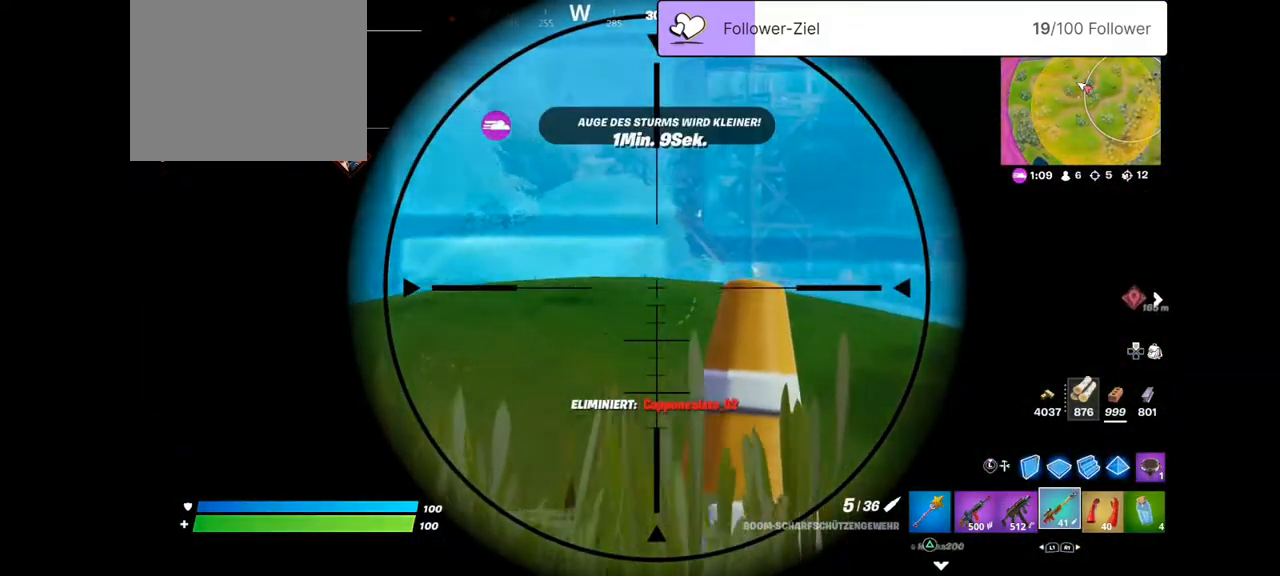
{"buttons": ["L2"], "left_stick": "up-left", "right_stick": "right", "events": [[143, "left_stick", "up-left"]]}
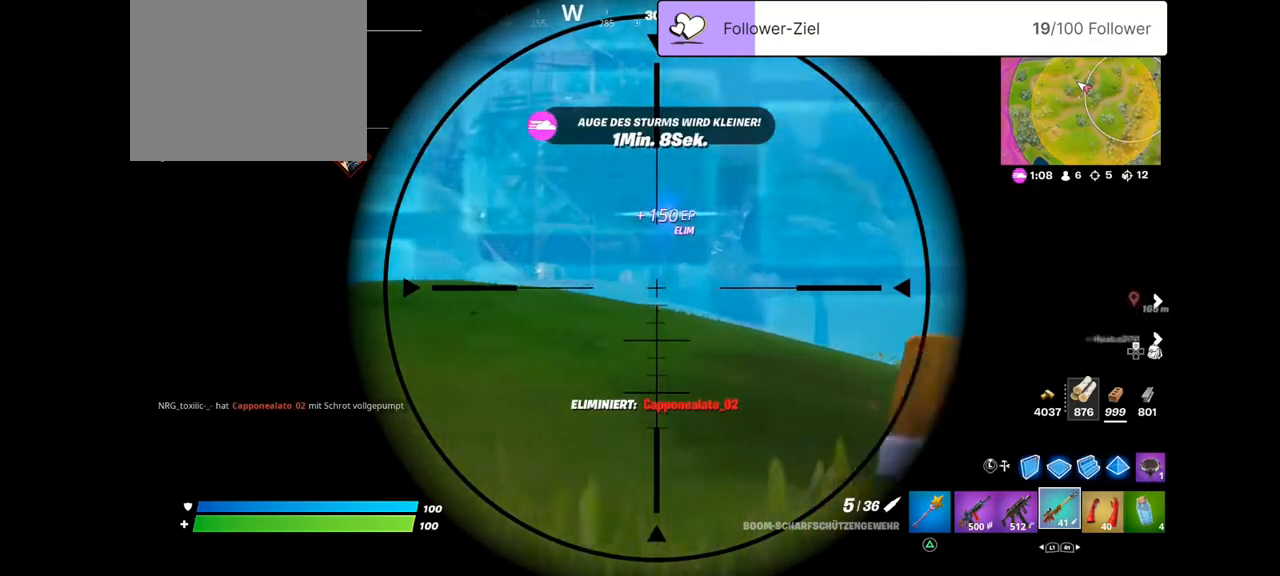
{"buttons": ["L2"], "left_stick": "center", "right_stick": "down-right", "events": [[322, "left_stick", "center"], [358, "right_stick", "down-right"]]}
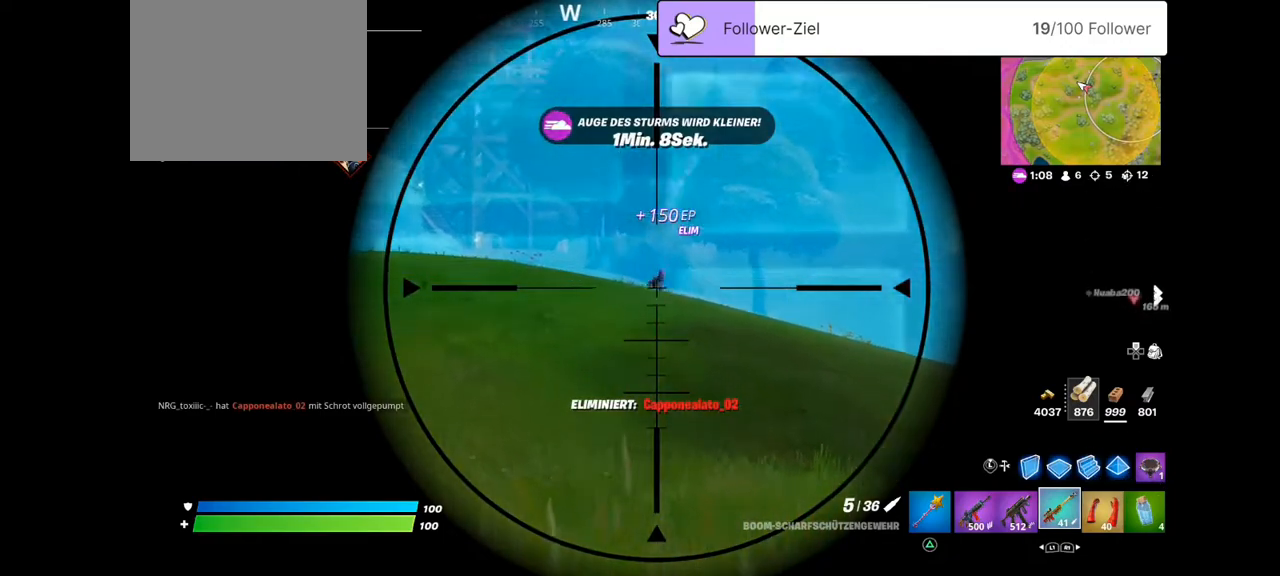
{"buttons": ["L2"], "left_stick": "center", "right_stick": "right", "events": [[107, "left_stick", "left"], [107, "right_stick", "center"], [429, "left_stick", "center"], [429, "right_stick", "up-right"], [501, "right_stick", "right"]]}
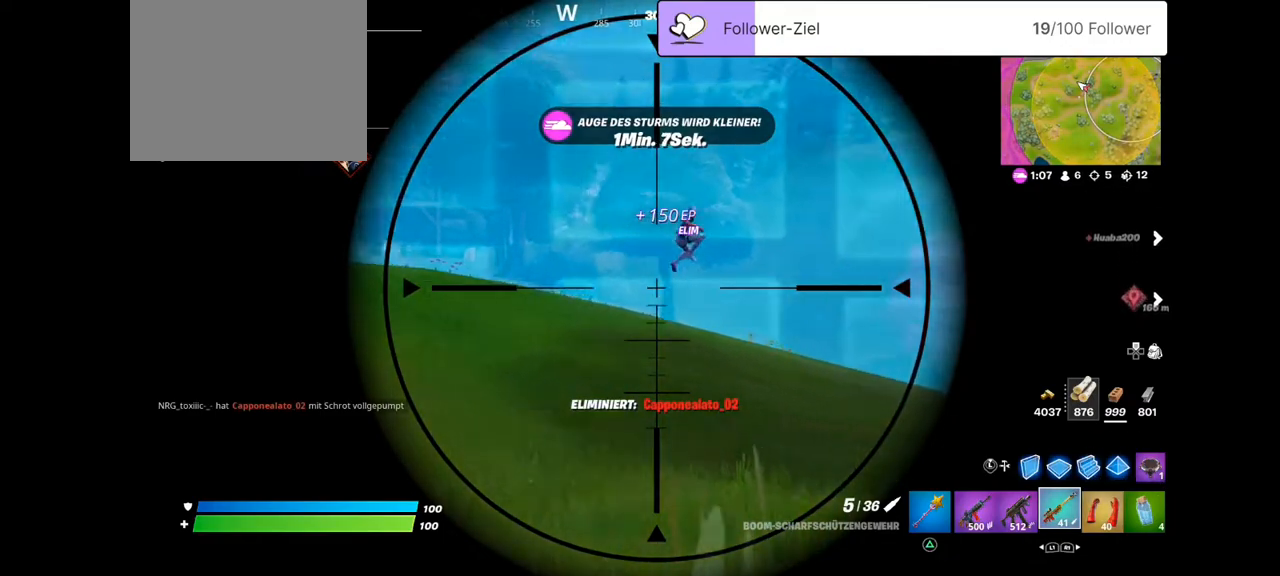
{"buttons": ["L2"], "left_stick": "center", "right_stick": "right", "events": []}